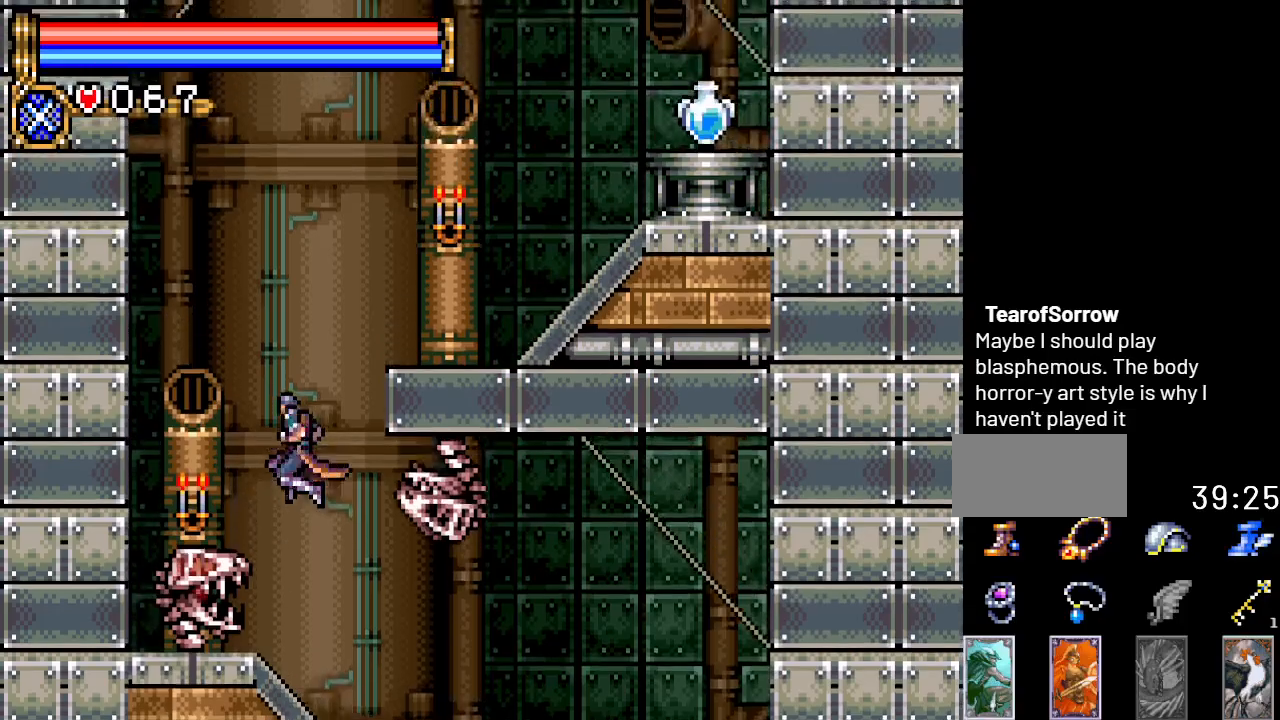
Gameplay with a controller (Nintendo layout); each line is a JSON object with the inputs held at the frame after it. "events" lists button and stick changes between this image and that frame as [ms after this image, input, new state], when the widget could be followed in between. Not read: L3 R3.
{"buttons": ["DPAD_RIGHT"], "events": [[66, "A", "down"], [283, "A", "up"]]}
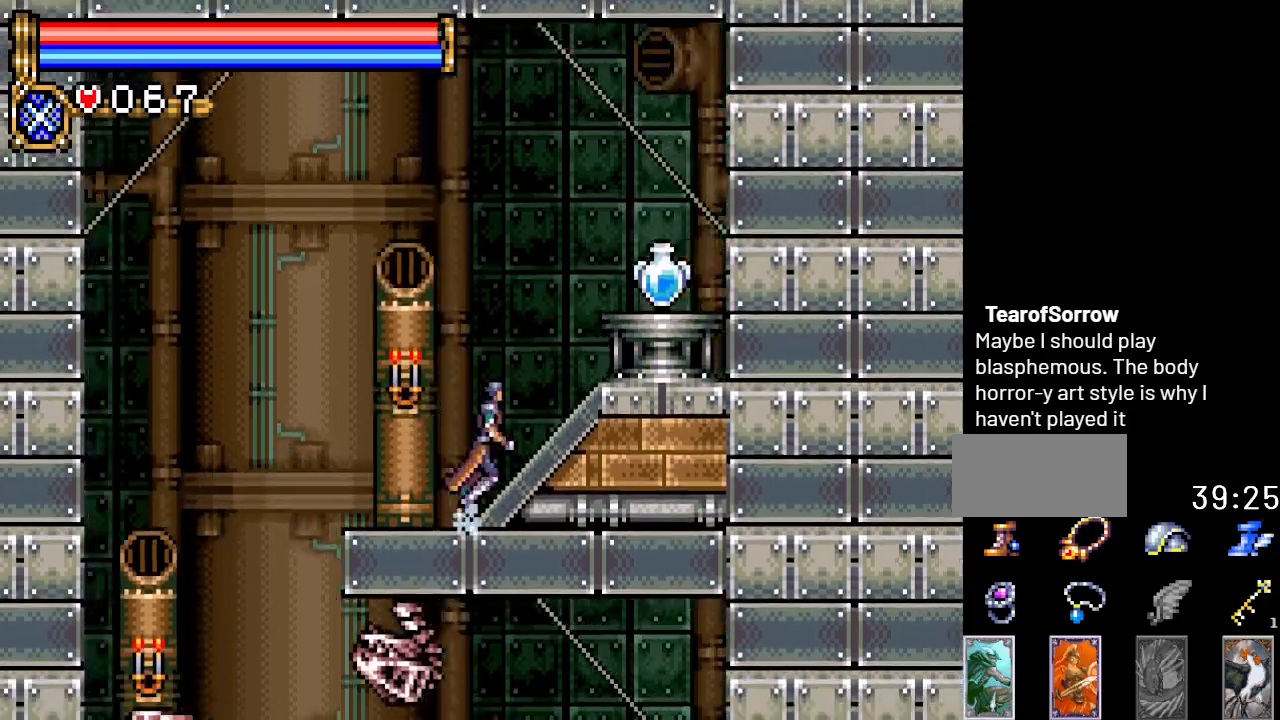
{"buttons": [], "events": [[33, "A", "down"], [200, "A", "up"], [384, "DPAD_RIGHT", "up"]]}
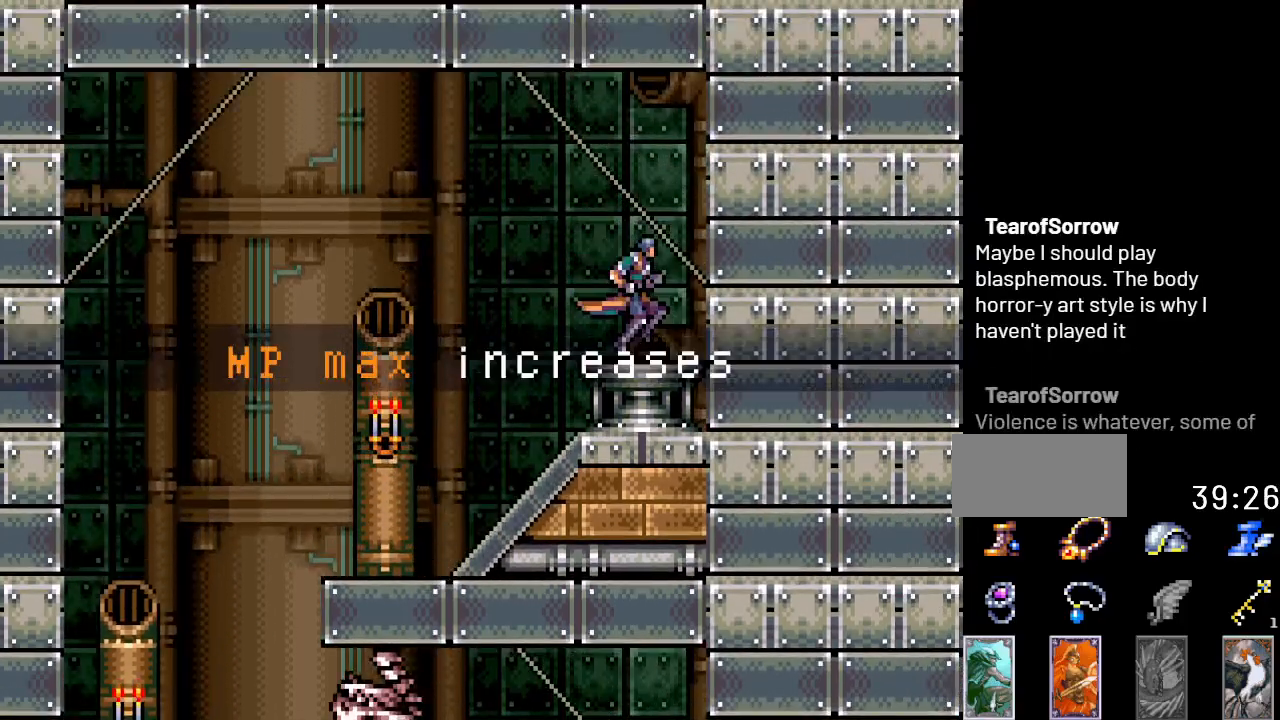
{"buttons": ["DPAD_LEFT"], "events": [[33, "A", "down"], [100, "DPAD_LEFT", "down"], [166, "A", "up"]]}
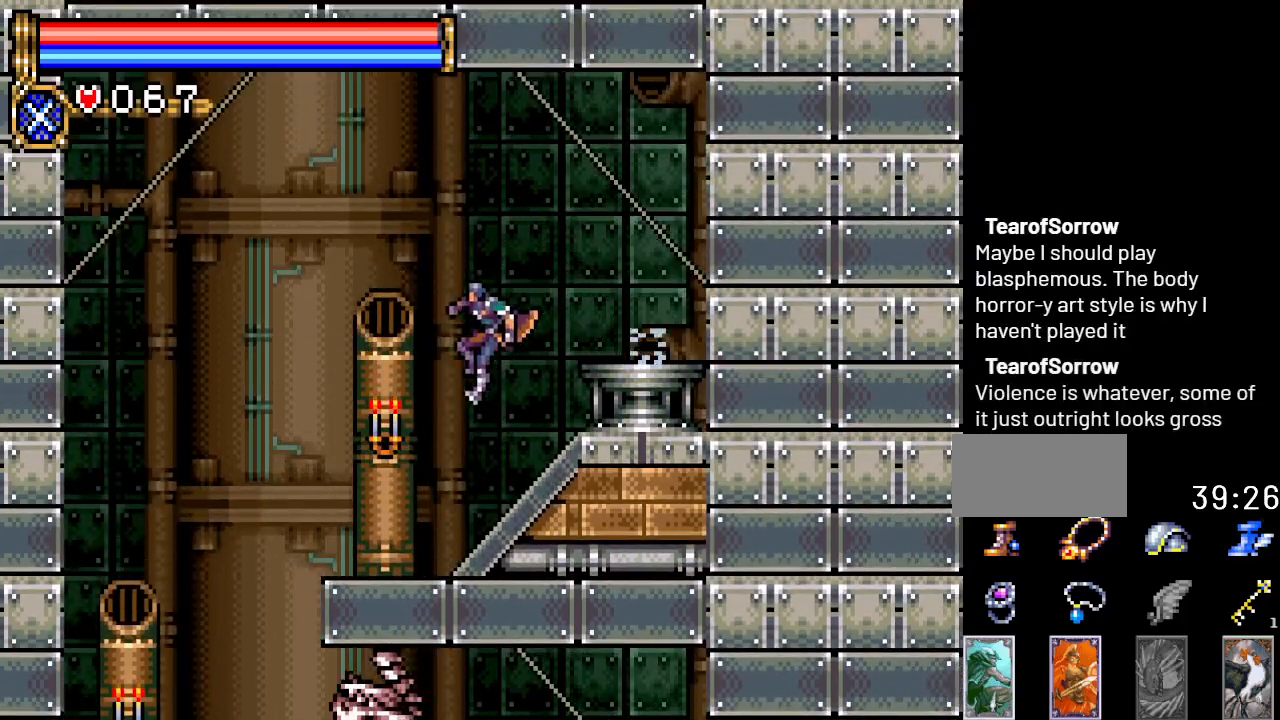
{"buttons": ["DPAD_LEFT"], "events": []}
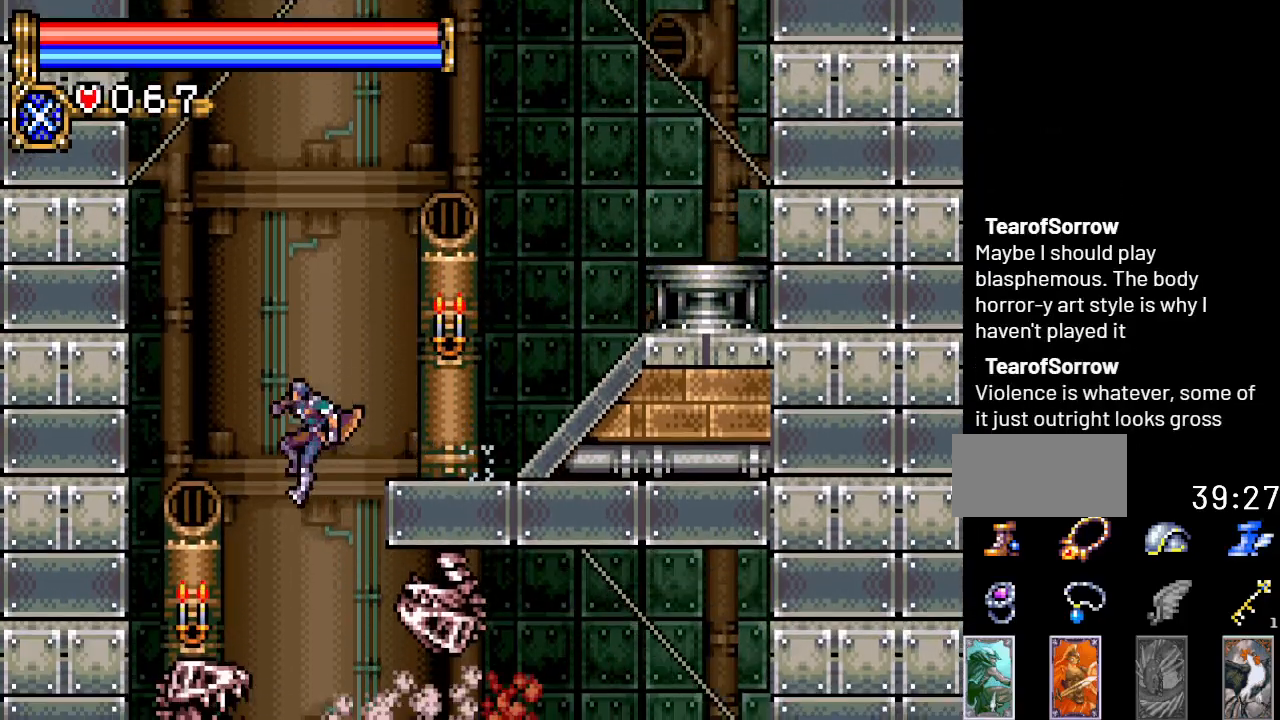
{"buttons": ["DPAD_RIGHT"], "events": [[33, "DPAD_LEFT", "up"], [200, "DPAD_RIGHT", "down"]]}
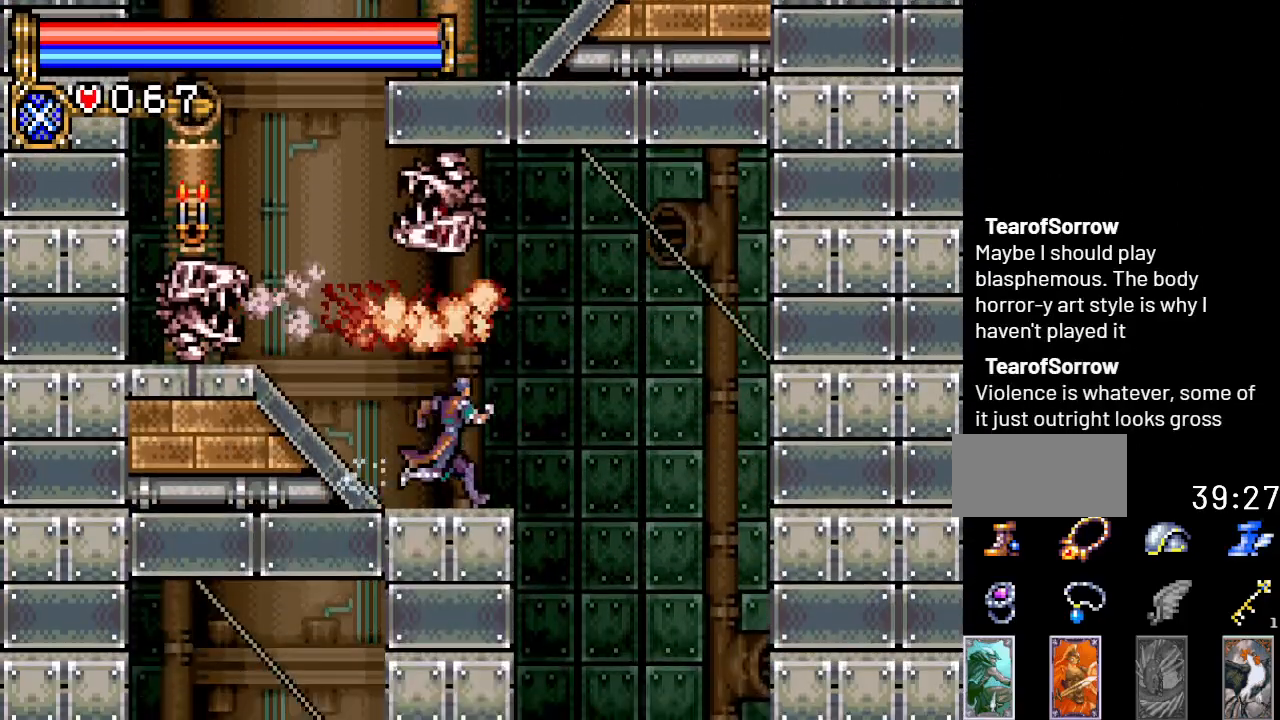
{"buttons": [], "events": [[384, "DPAD_RIGHT", "up"]]}
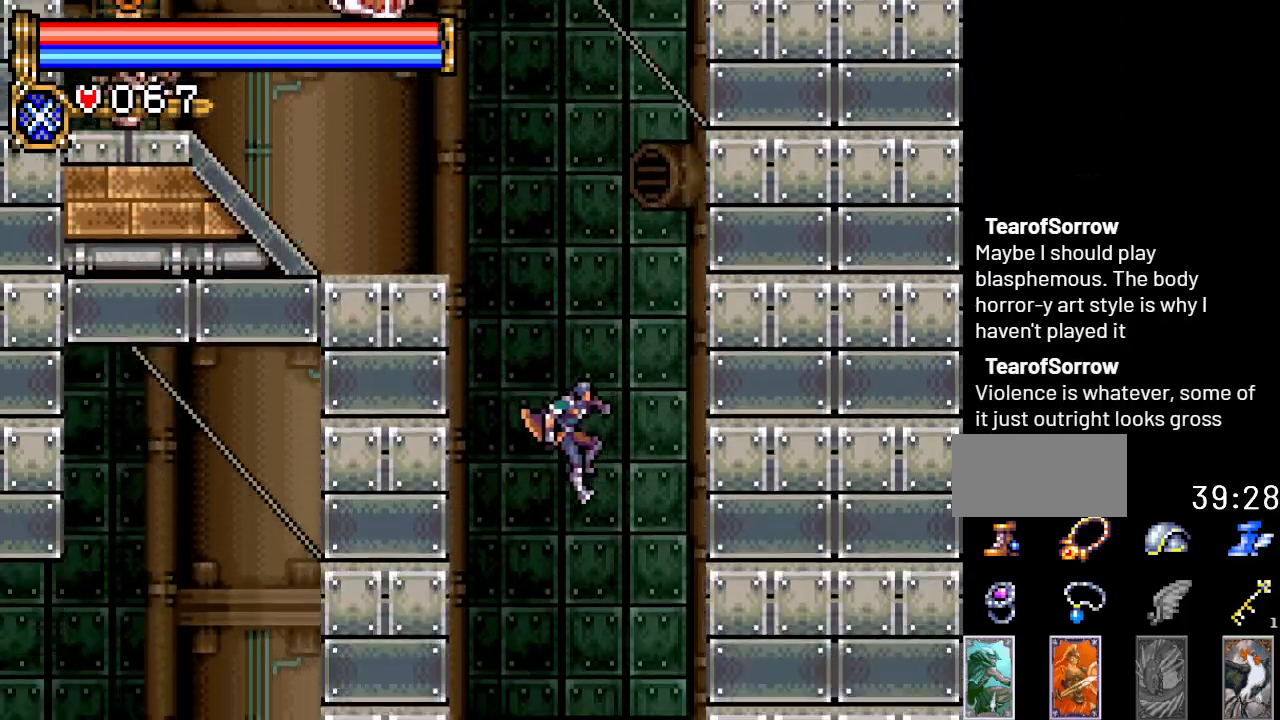
{"buttons": ["DPAD_LEFT"], "events": [[33, "DPAD_LEFT", "down"]]}
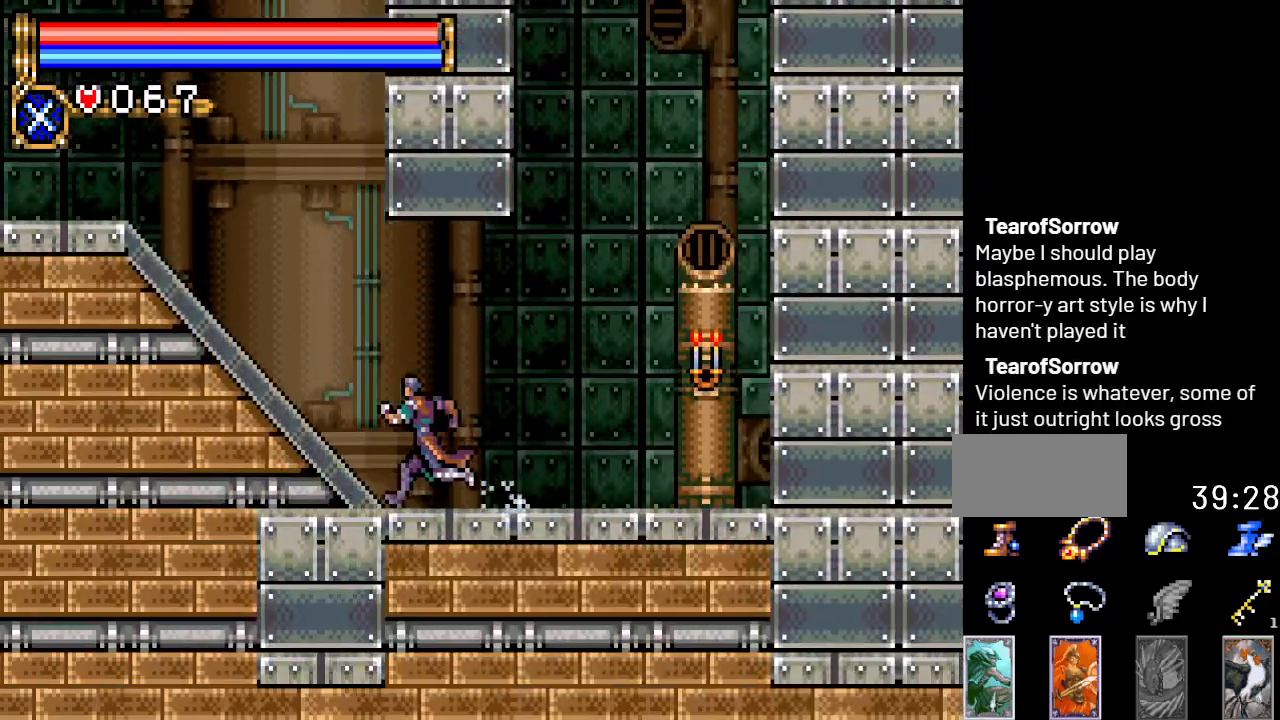
{"buttons": ["A", "DPAD_LEFT"], "events": [[384, "A", "down"]]}
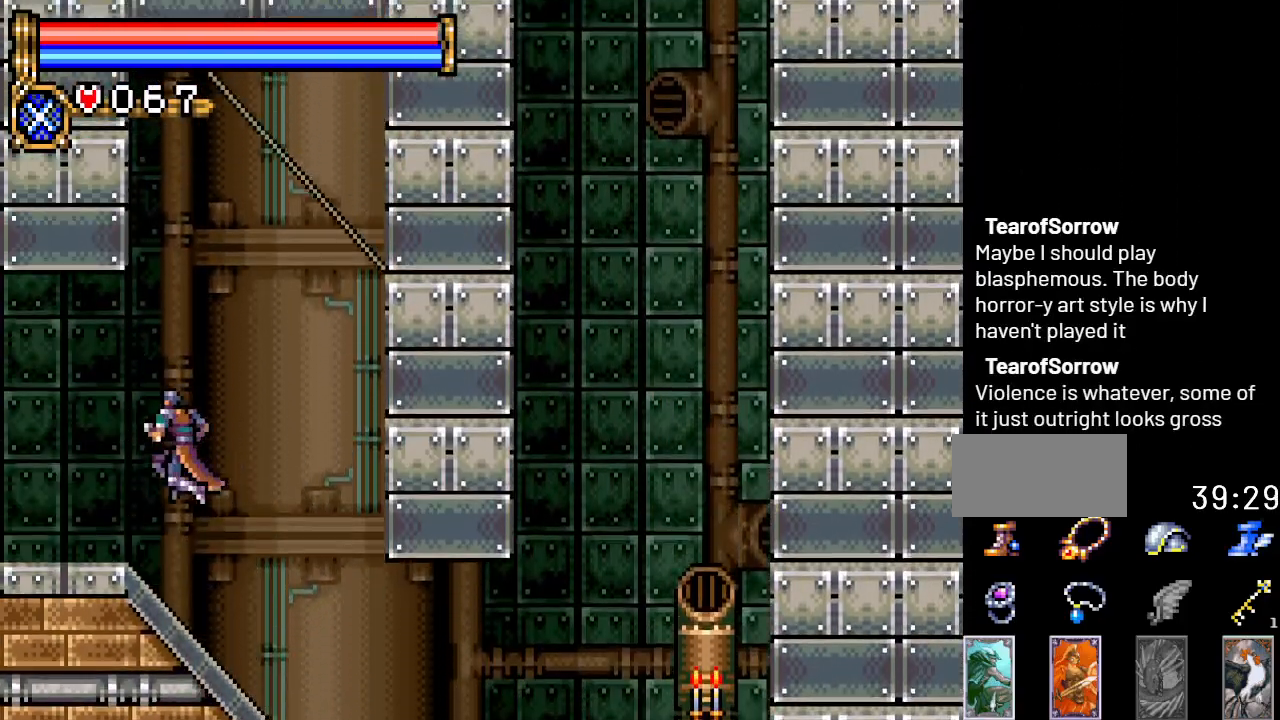
{"buttons": ["DPAD_LEFT"], "events": [[33, "A", "up"]]}
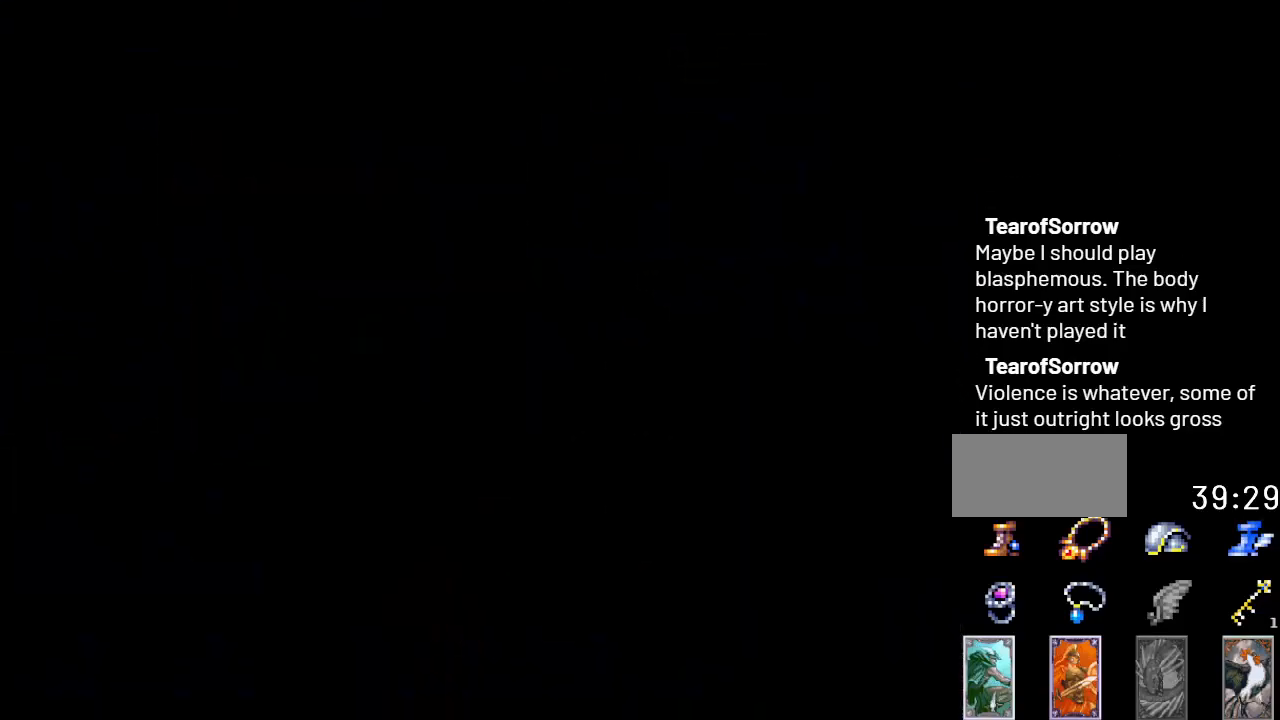
{"buttons": ["DPAD_LEFT"], "events": []}
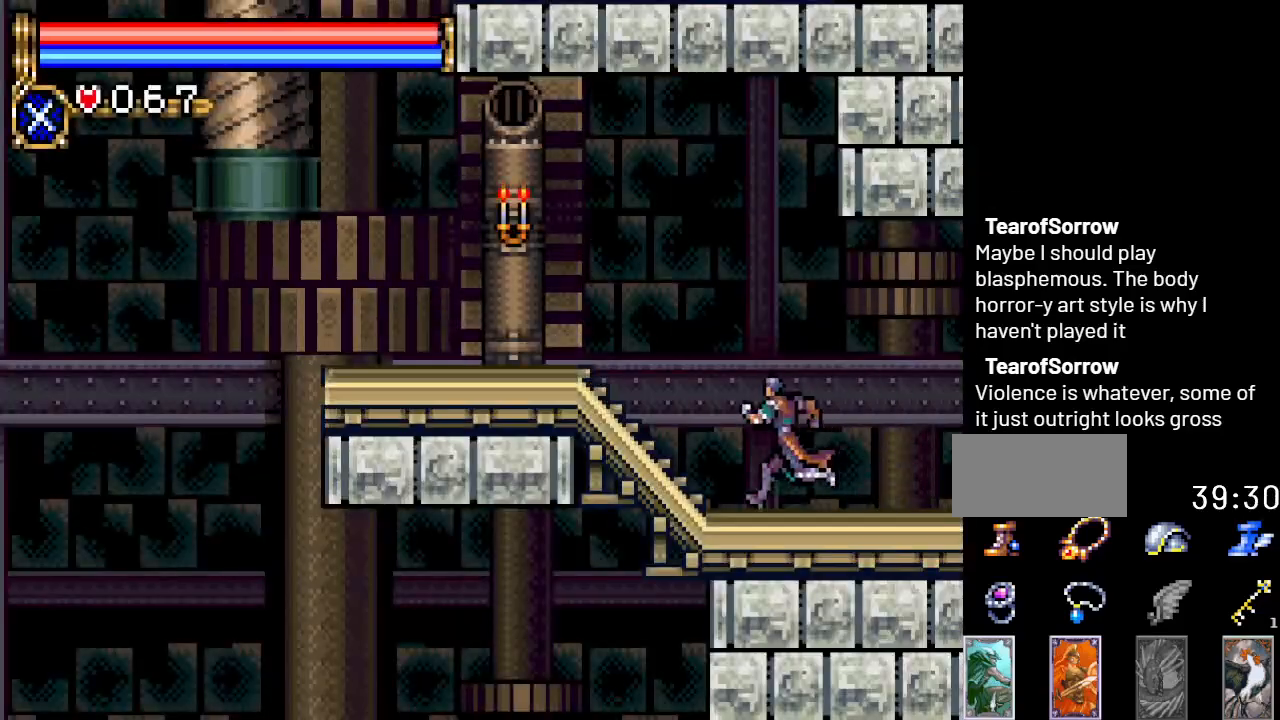
{"buttons": ["DPAD_LEFT"], "events": []}
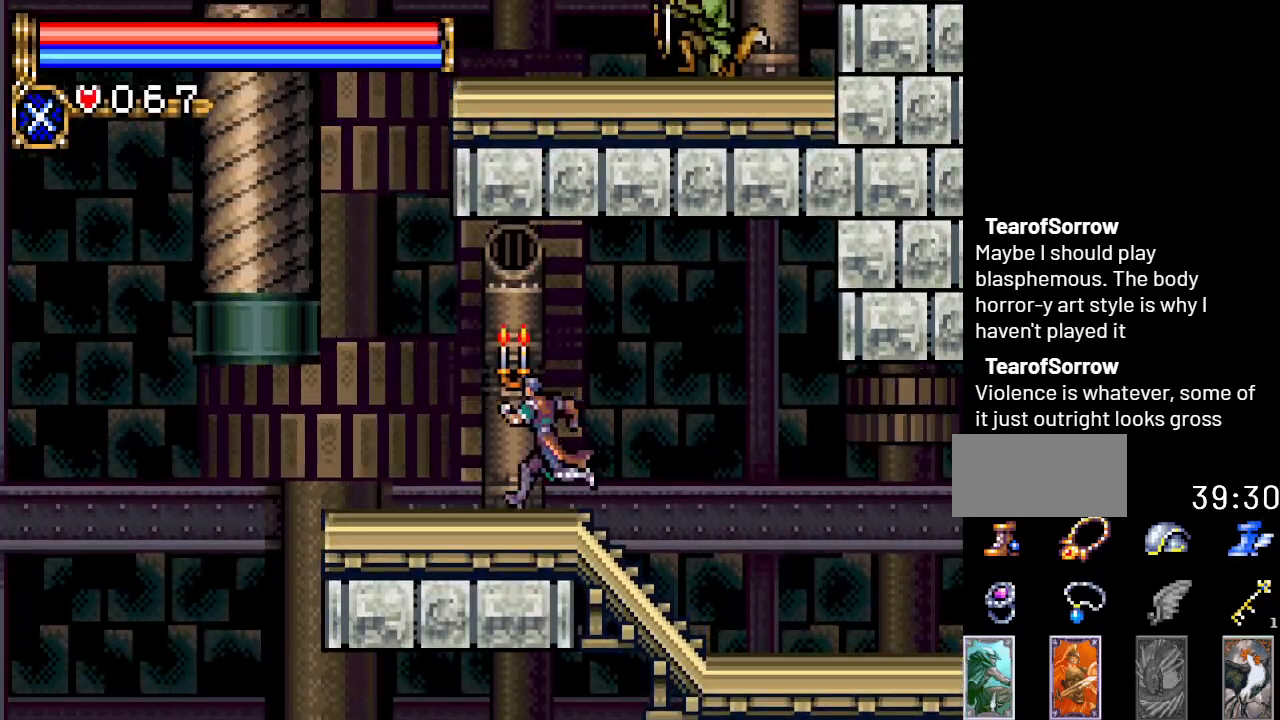
{"buttons": ["A"], "events": [[301, "A", "down"], [401, "DPAD_LEFT", "up"]]}
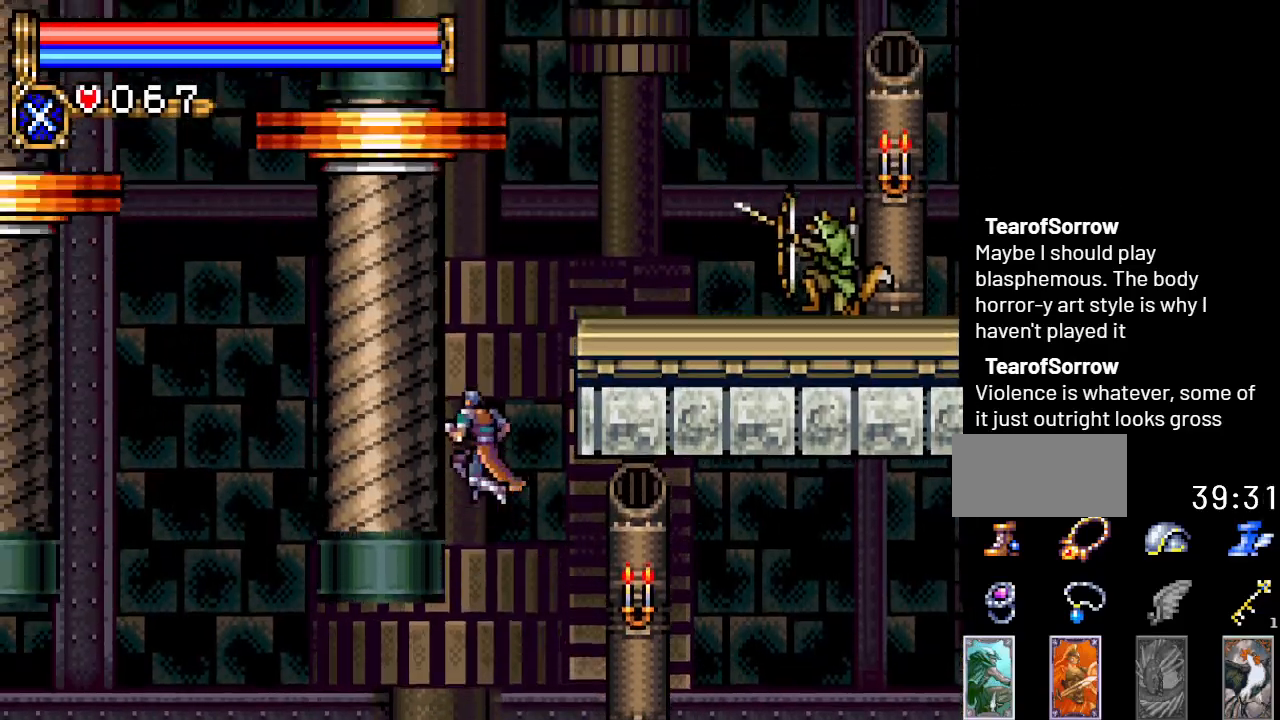
{"buttons": ["A", "R1"], "events": [[17, "DPAD_RIGHT", "down"], [233, "R1", "down"], [334, "DPAD_RIGHT", "up"]]}
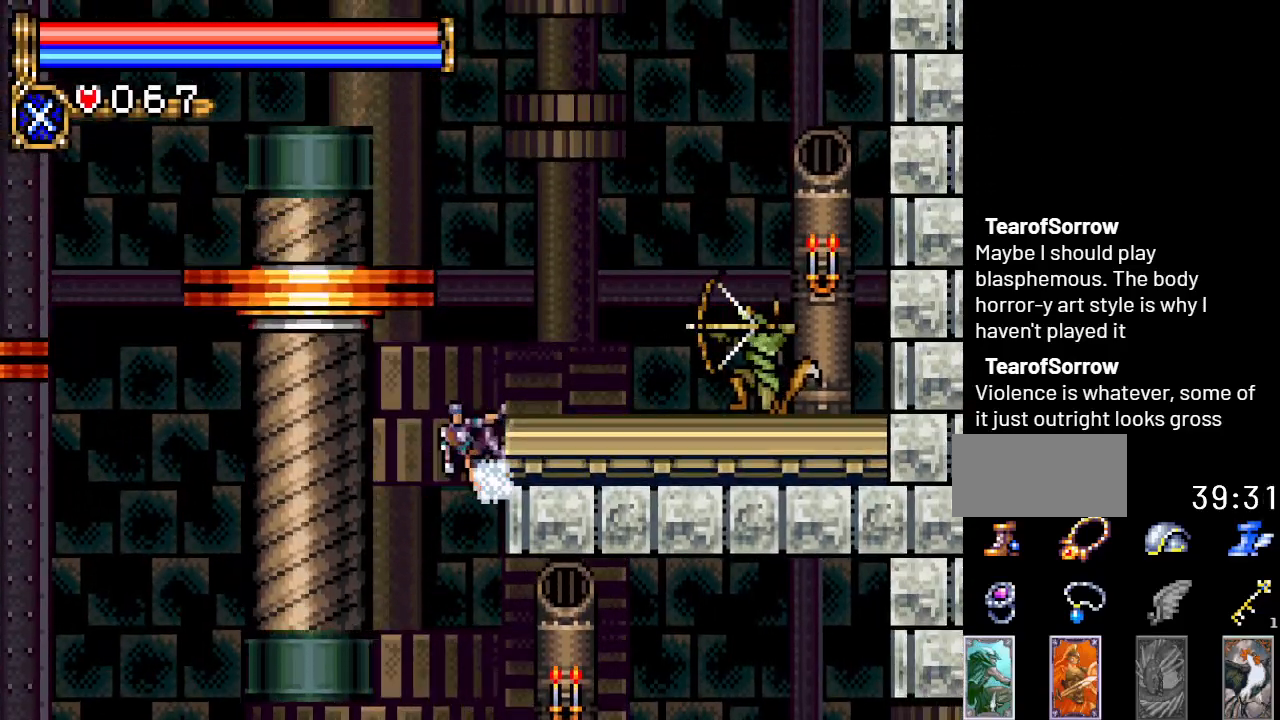
{"buttons": ["A", "R1"], "events": []}
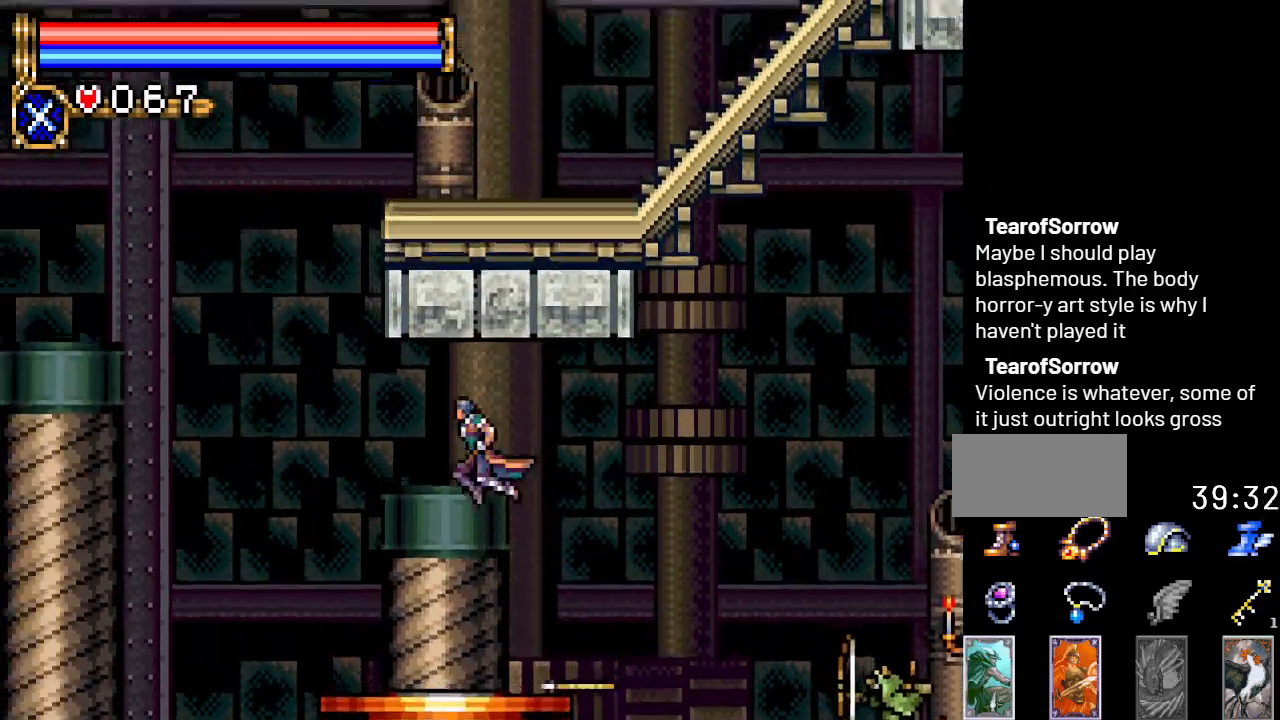
{"buttons": ["DPAD_LEFT"], "events": [[83, "A", "up"], [83, "R1", "up"], [400, "DPAD_LEFT", "down"]]}
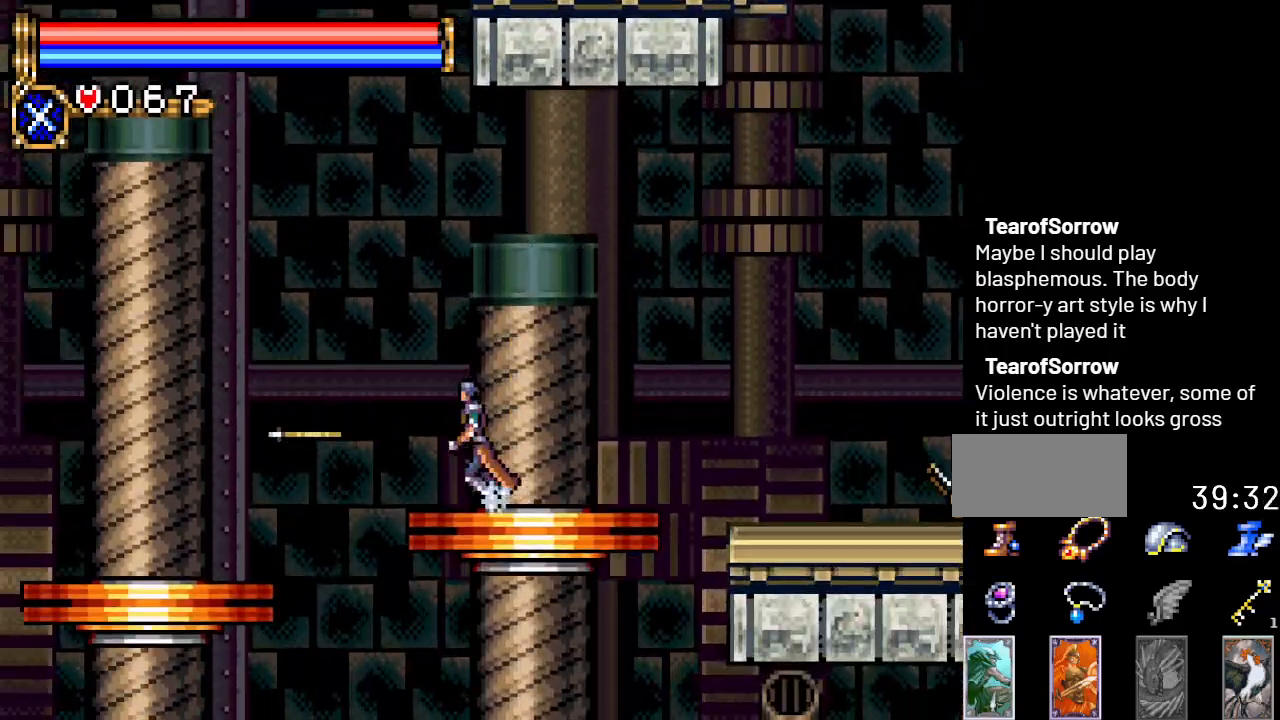
{"buttons": ["A", "DPAD_LEFT"], "events": [[167, "A", "down"]]}
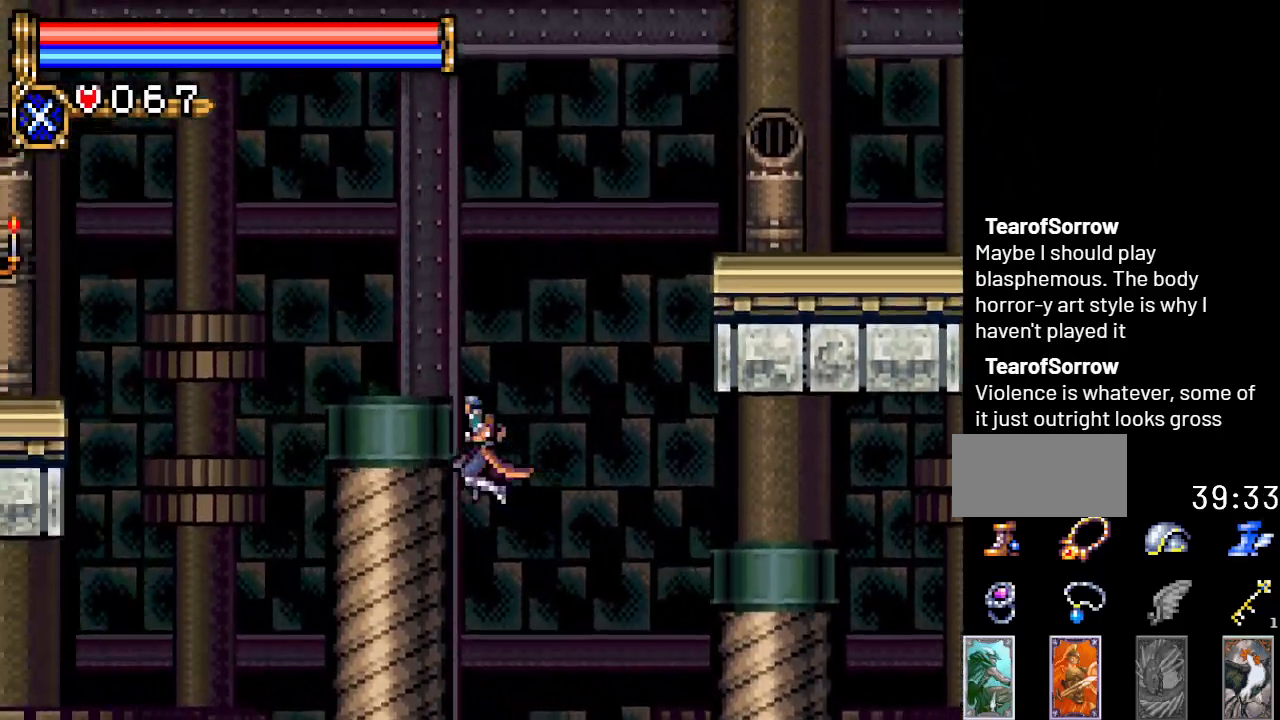
{"buttons": [], "events": [[200, "A", "up"], [233, "DPAD_LEFT", "up"]]}
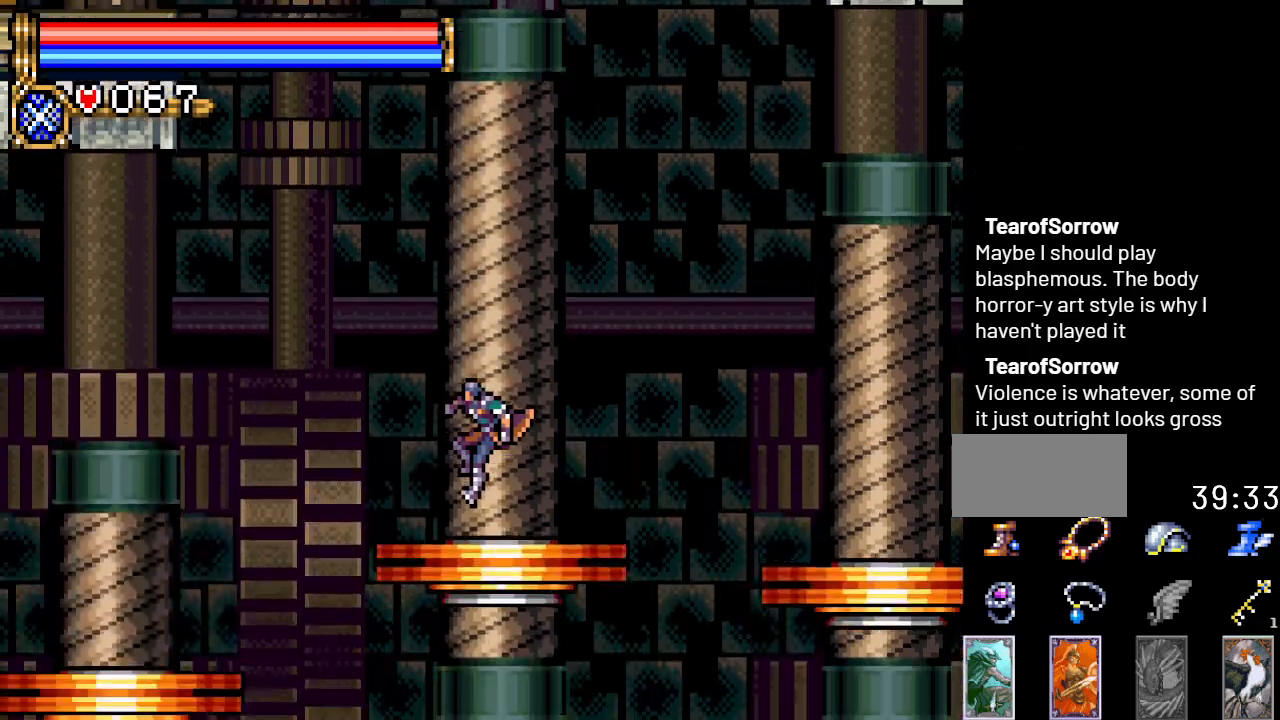
{"buttons": ["DPAD_RIGHT"], "events": [[451, "DPAD_RIGHT", "down"]]}
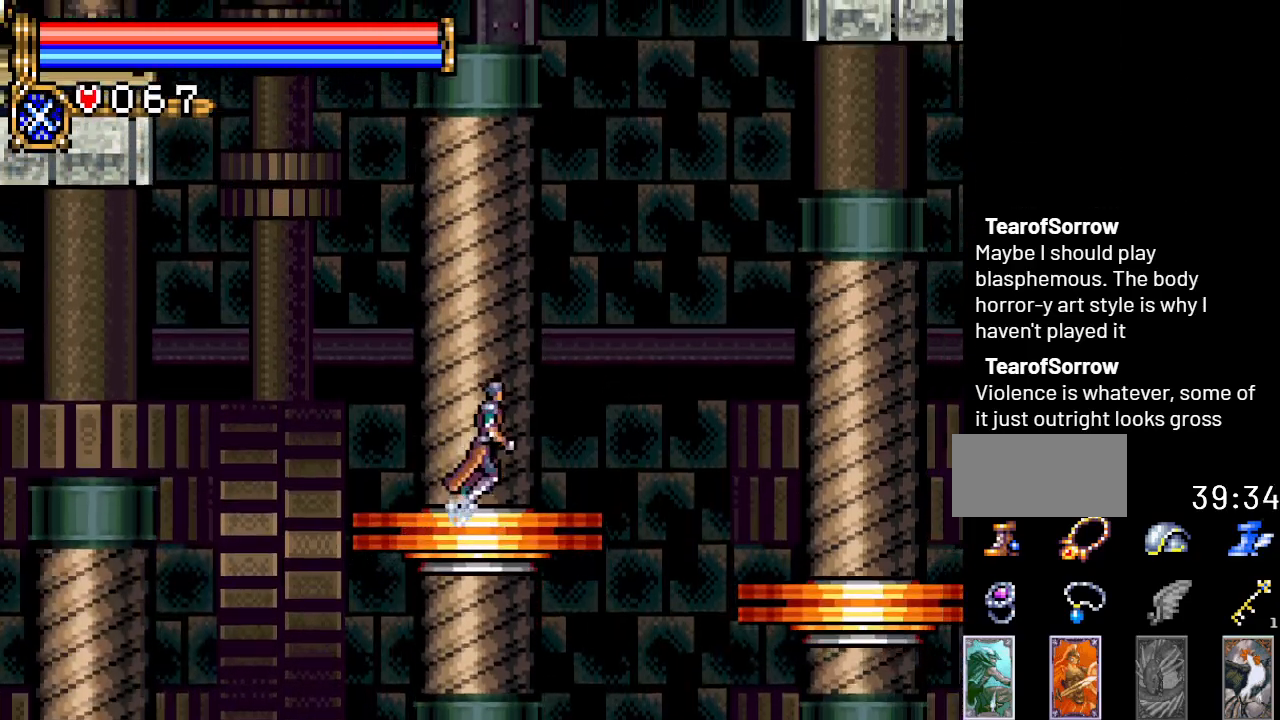
{"buttons": [], "events": [[83, "DPAD_RIGHT", "up"]]}
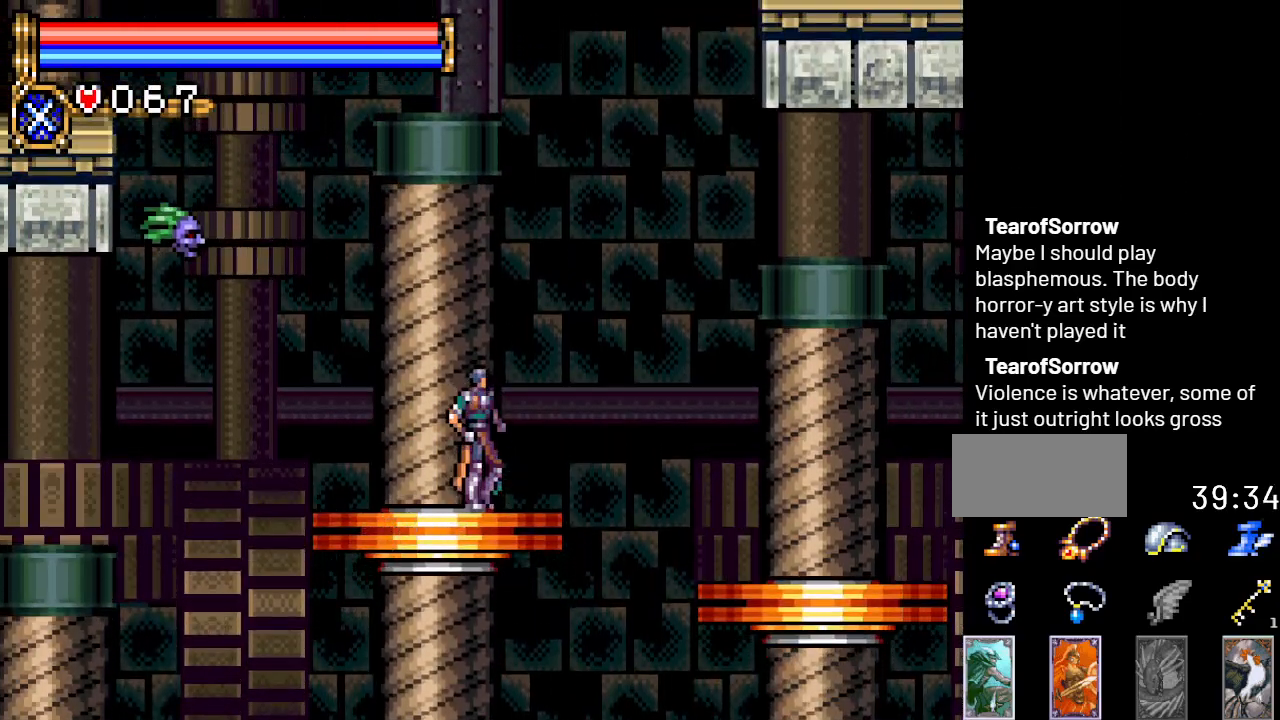
{"buttons": [], "events": []}
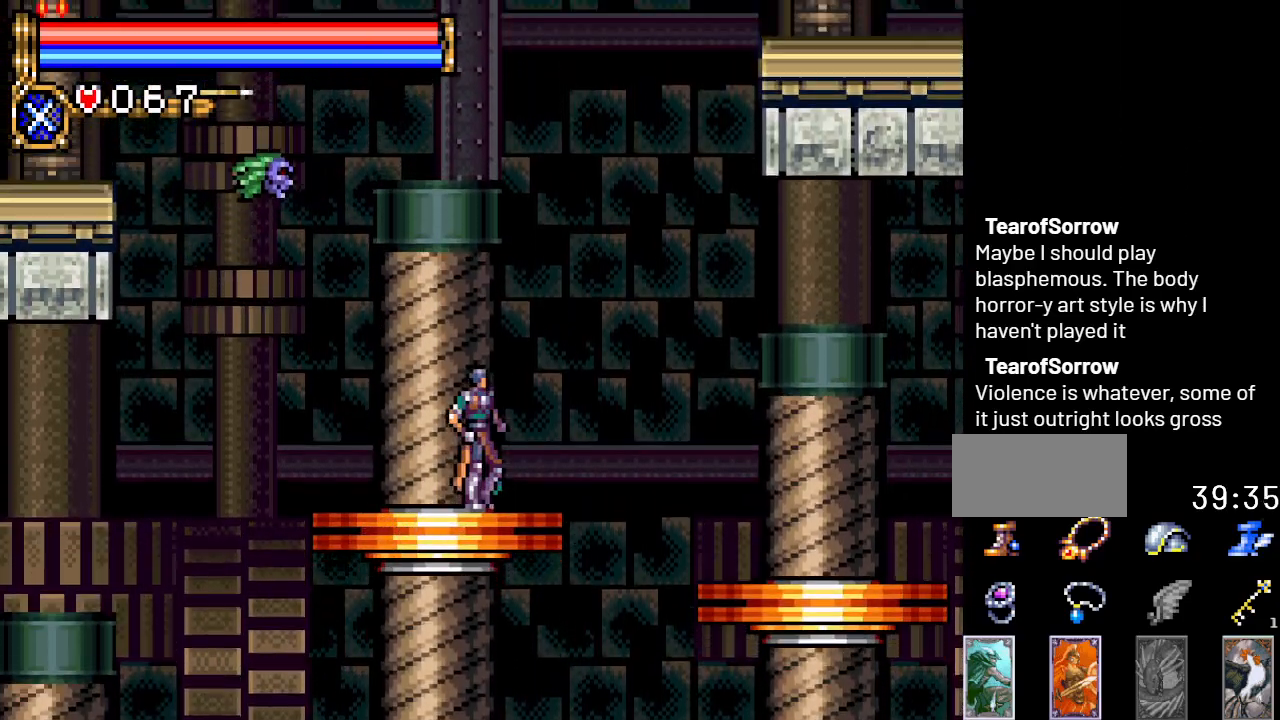
{"buttons": ["B"], "events": [[17, "DPAD_LEFT", "down"], [50, "A", "down"], [83, "DPAD_LEFT", "up"], [133, "B", "down"], [167, "A", "up"]]}
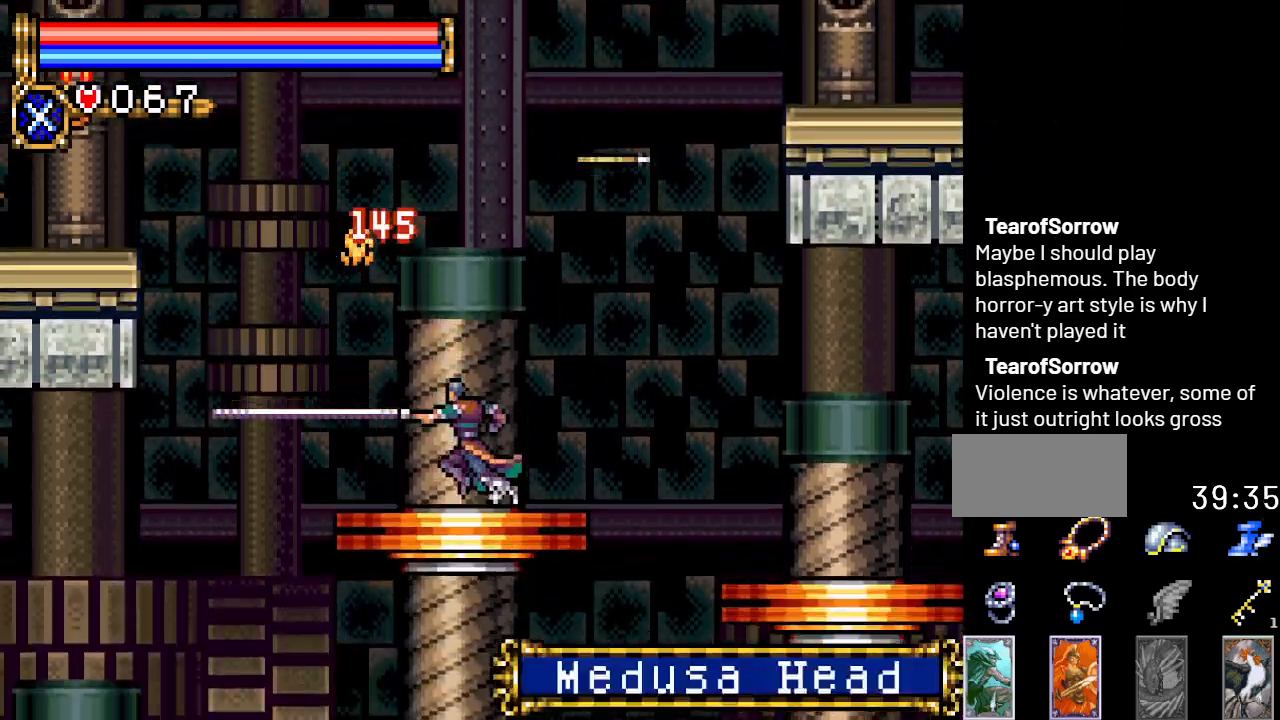
{"buttons": ["A", "DPAD_RIGHT"], "events": [[17, "B", "up"], [367, "DPAD_RIGHT", "down"], [484, "A", "down"]]}
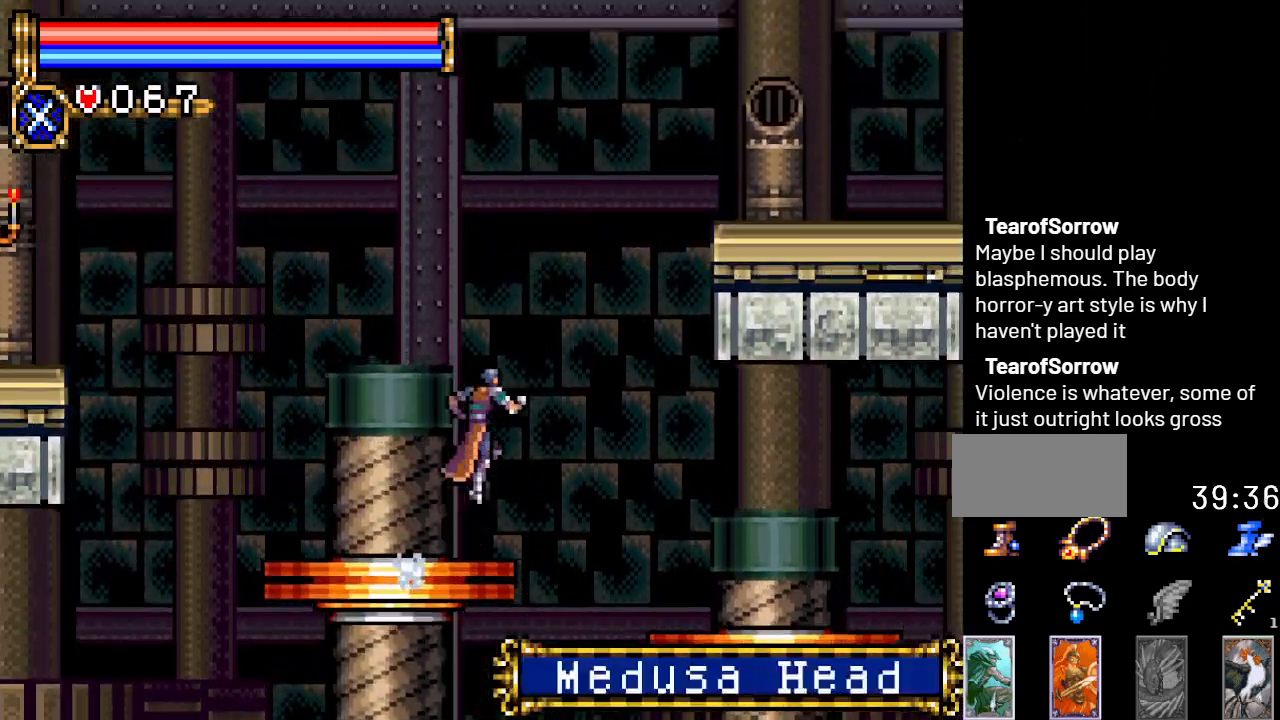
{"buttons": ["DPAD_RIGHT"], "events": [[267, "A", "up"], [334, "A", "down"], [484, "A", "up"]]}
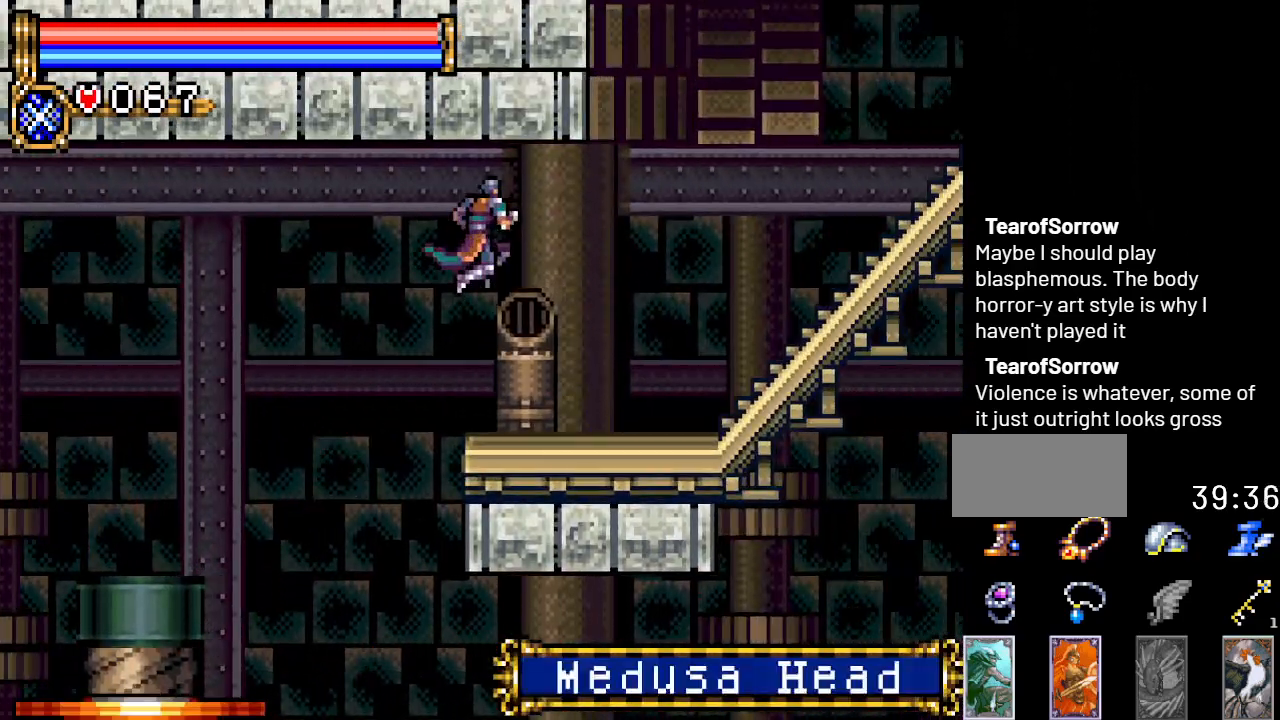
{"buttons": ["DPAD_RIGHT"], "events": []}
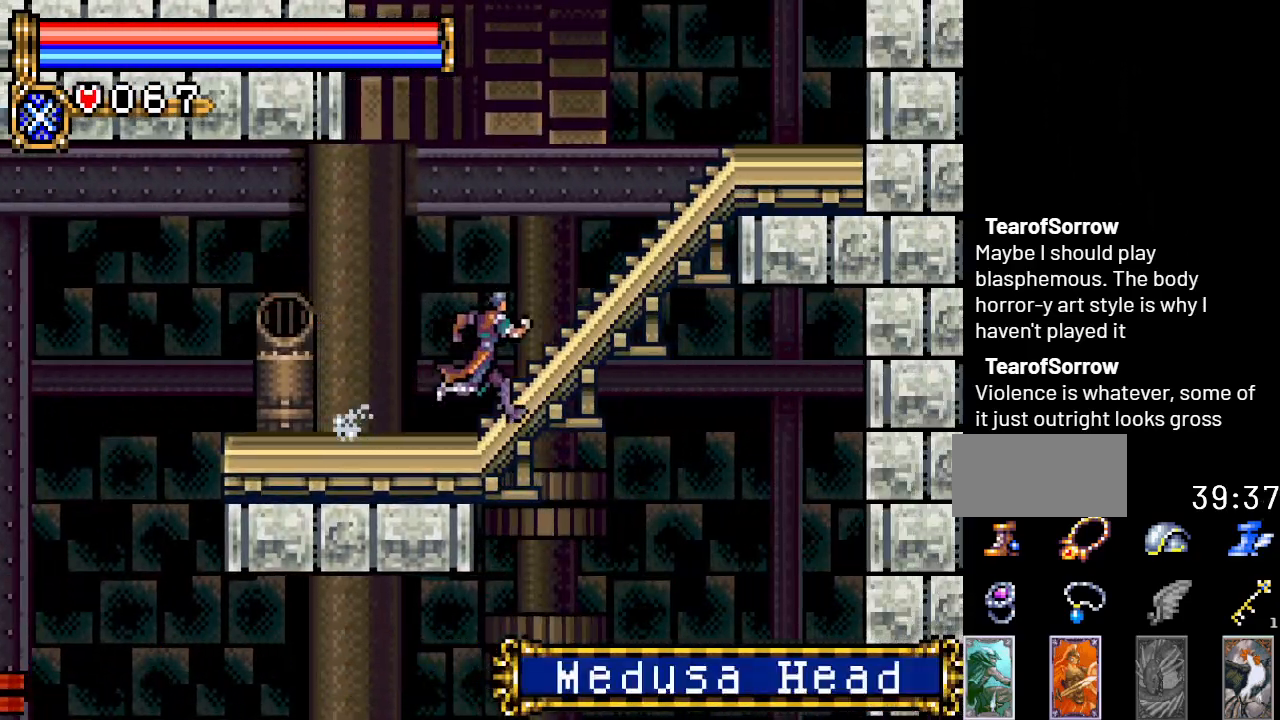
{"buttons": ["A", "DPAD_RIGHT"], "events": [[417, "A", "down"]]}
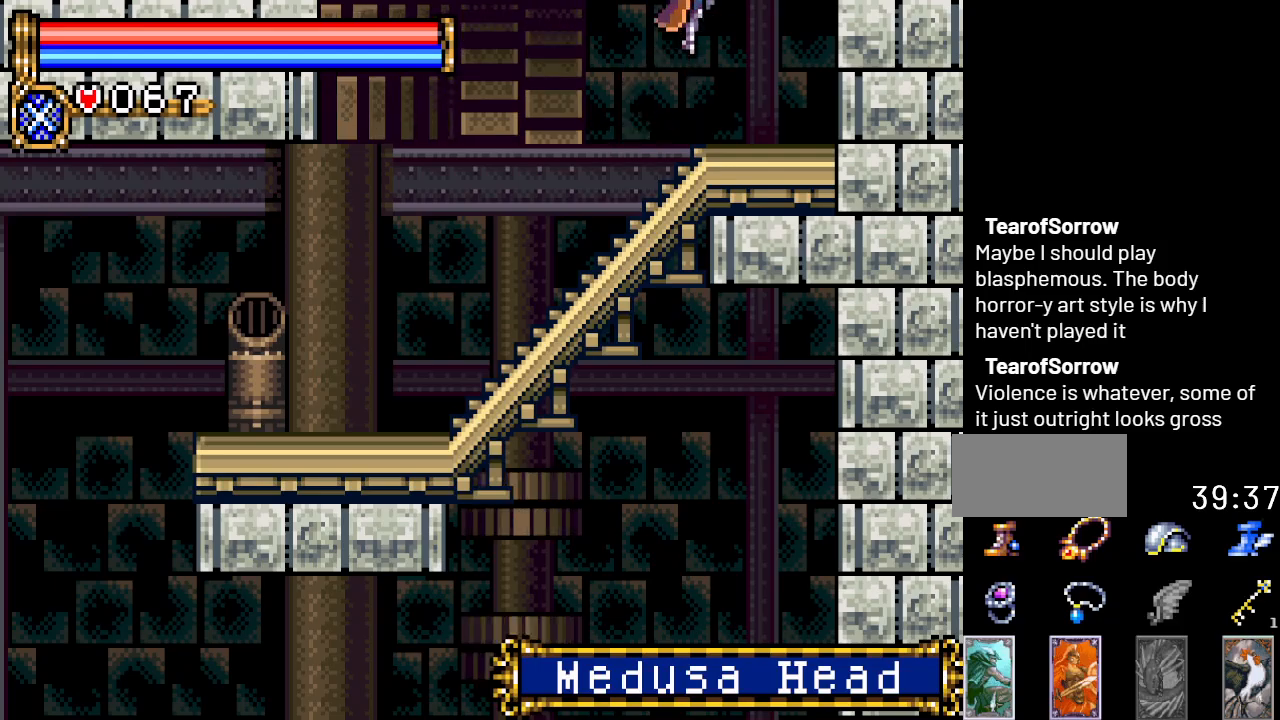
{"buttons": ["A", "DPAD_RIGHT"], "events": [[167, "DPAD_RIGHT", "up"], [434, "DPAD_RIGHT", "down"]]}
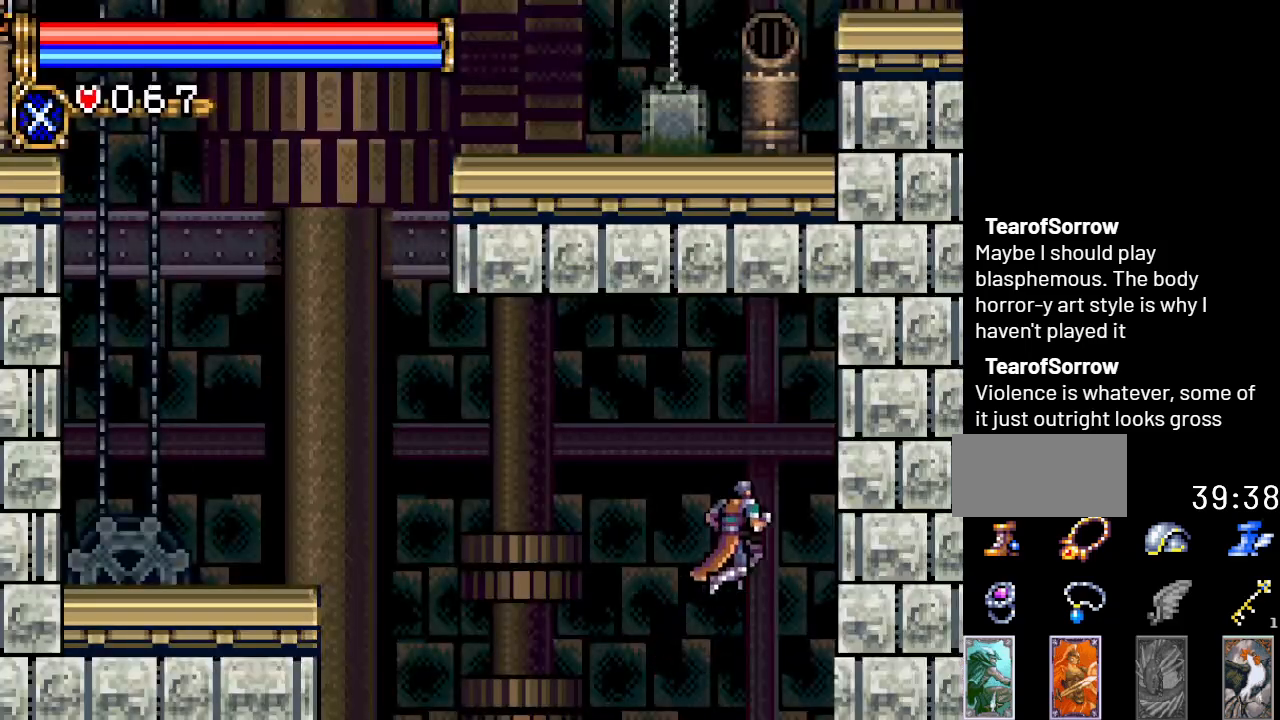
{"buttons": ["DPAD_LEFT"], "events": [[284, "A", "up"], [317, "DPAD_RIGHT", "up"], [400, "DPAD_LEFT", "down"]]}
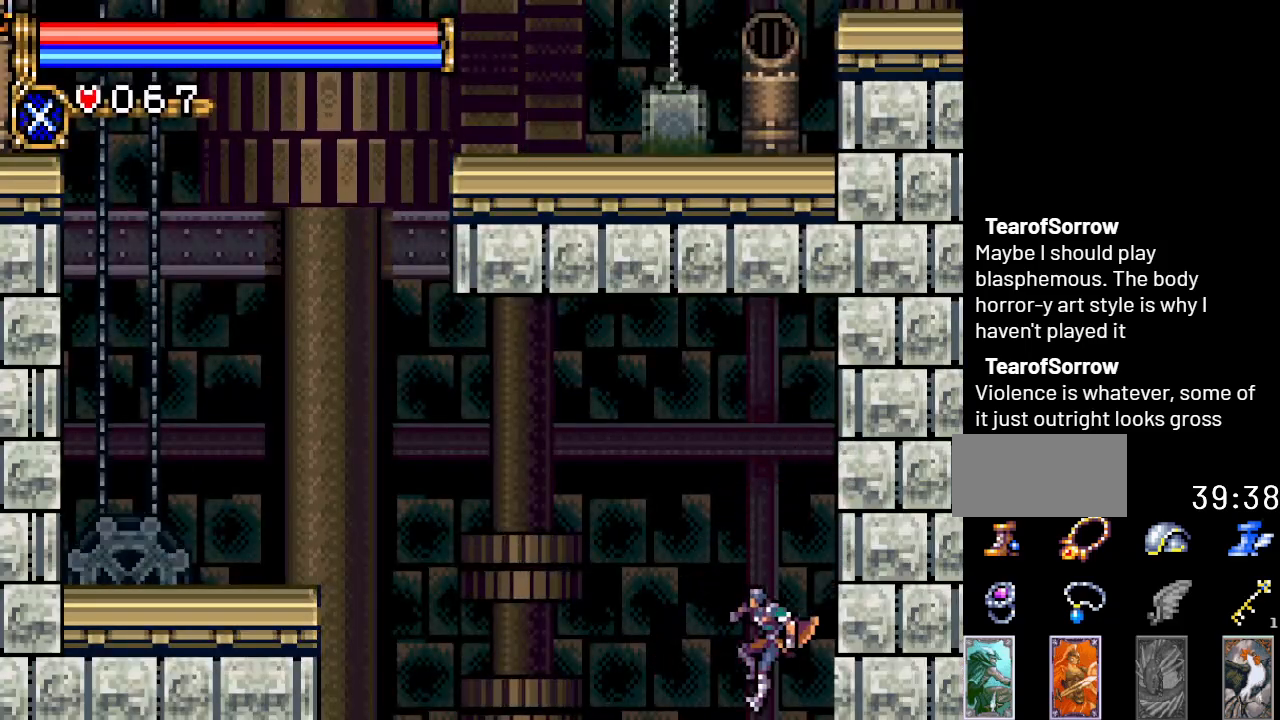
{"buttons": ["DPAD_LEFT"], "events": [[134, "DPAD_LEFT", "up"], [468, "DPAD_LEFT", "down"]]}
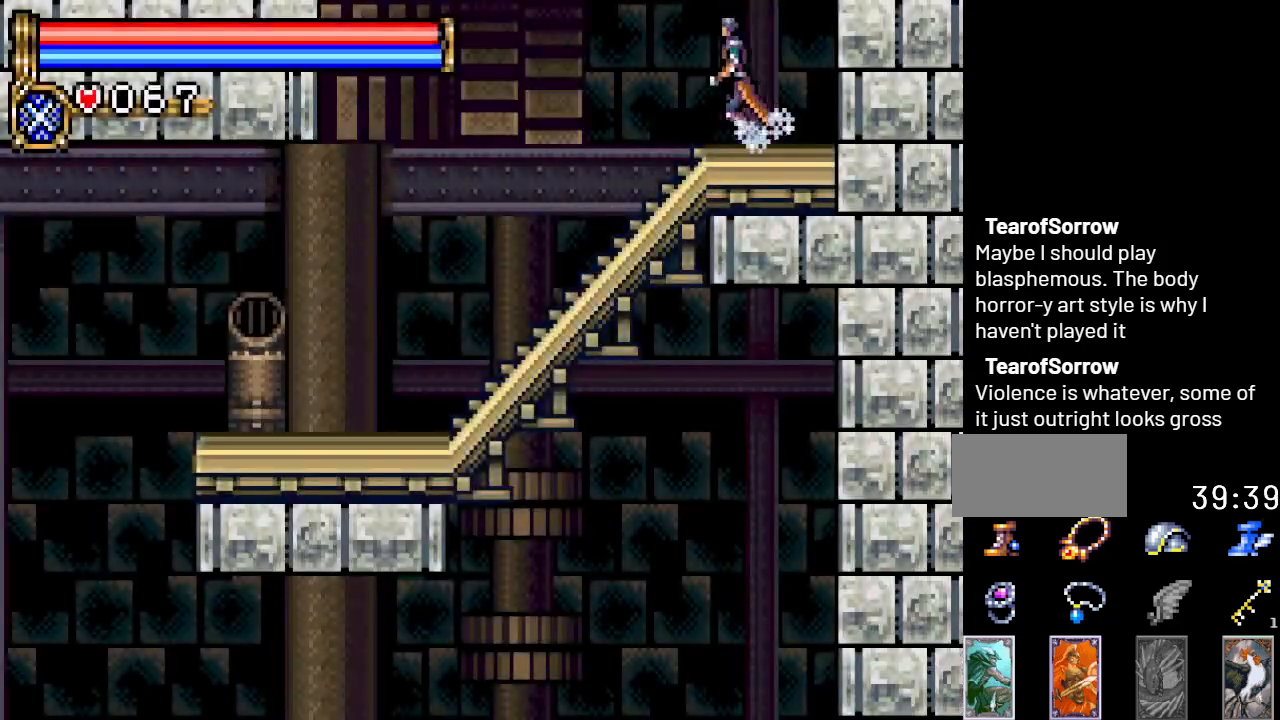
{"buttons": ["A", "DPAD_LEFT"], "events": [[117, "A", "down"]]}
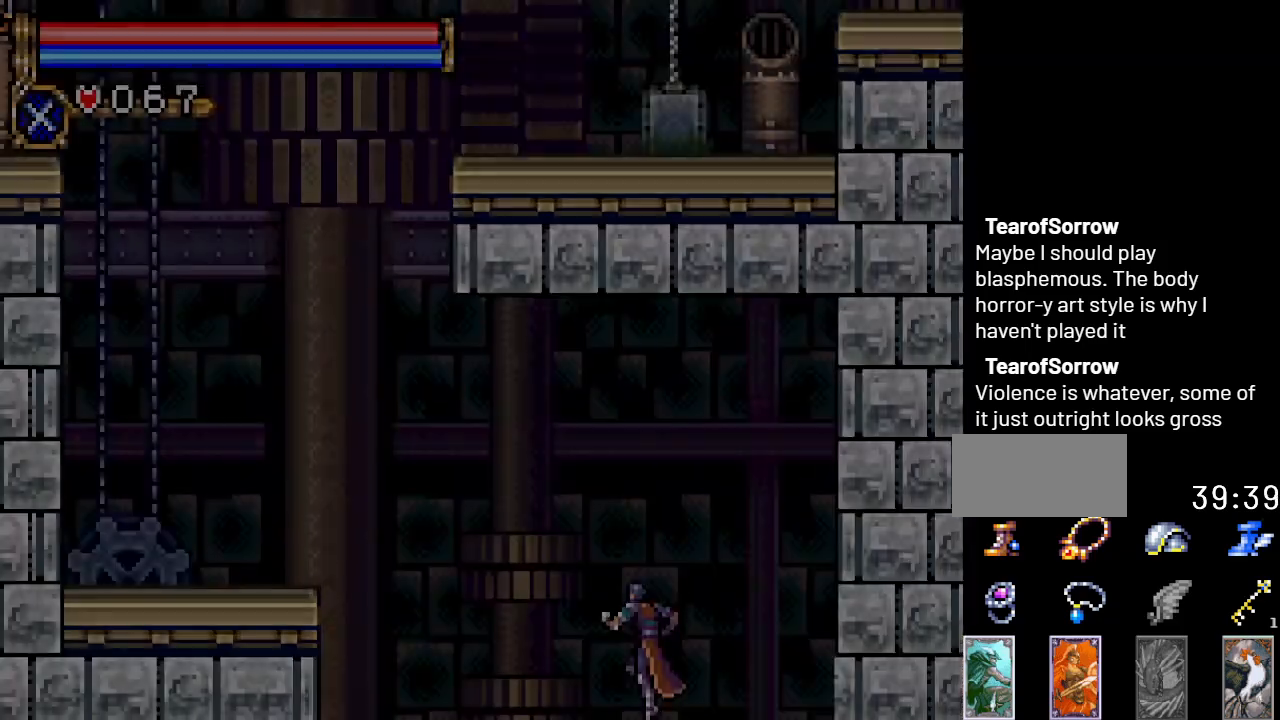
{"buttons": ["A", "DPAD_LEFT"], "events": [[434, "A", "up"], [501, "A", "down"]]}